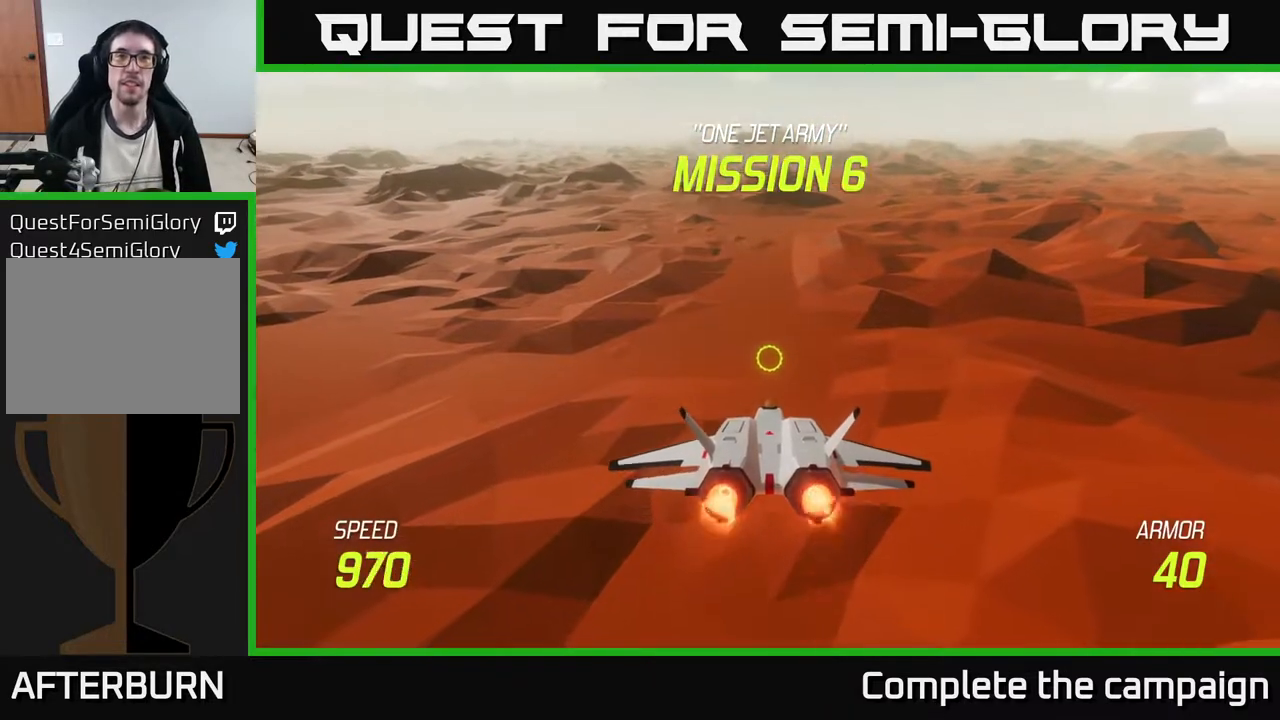
Gameplay with a controller (Xbox layout); each line is a JSON object with the inputs held at the frame after it. "events" lists button and stick changes between this image and that frame as [ms after this image, input, new state], when the widget could be followed in between. Not read: right_stick.
{"buttons": [], "left_stick": "center", "events": [[33, "L2", "up"], [417, "left_stick", "center"]]}
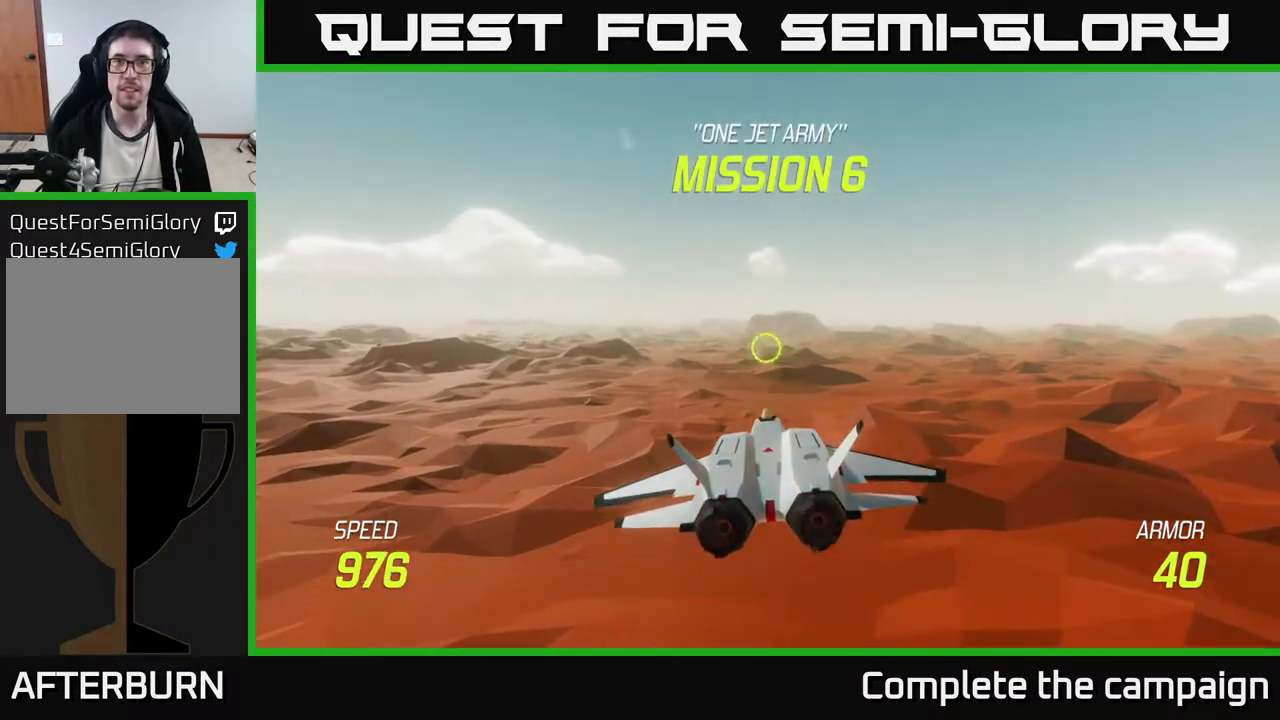
{"buttons": ["L2"], "left_stick": "left", "events": [[150, "L2", "down"], [383, "left_stick", "left"]]}
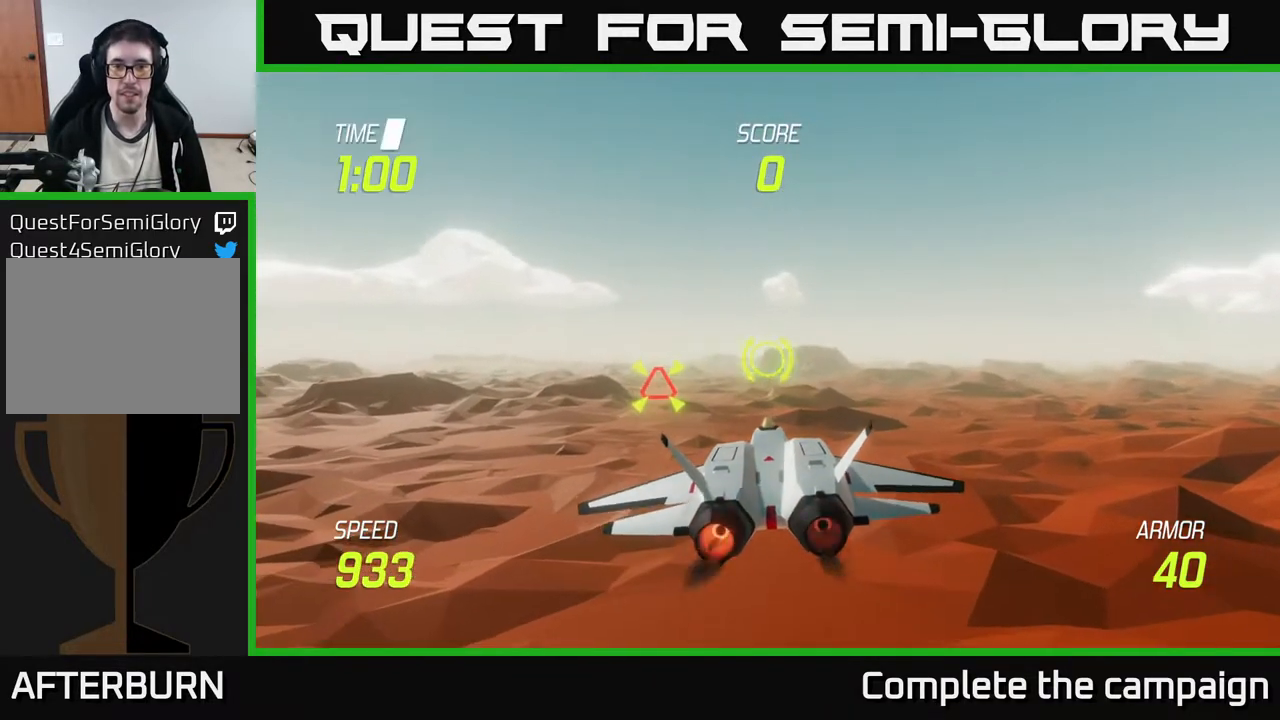
{"buttons": ["R2"], "left_stick": "left", "events": [[17, "left_stick", "center"], [167, "left_stick", "left"], [283, "L2", "up"], [467, "R2", "down"]]}
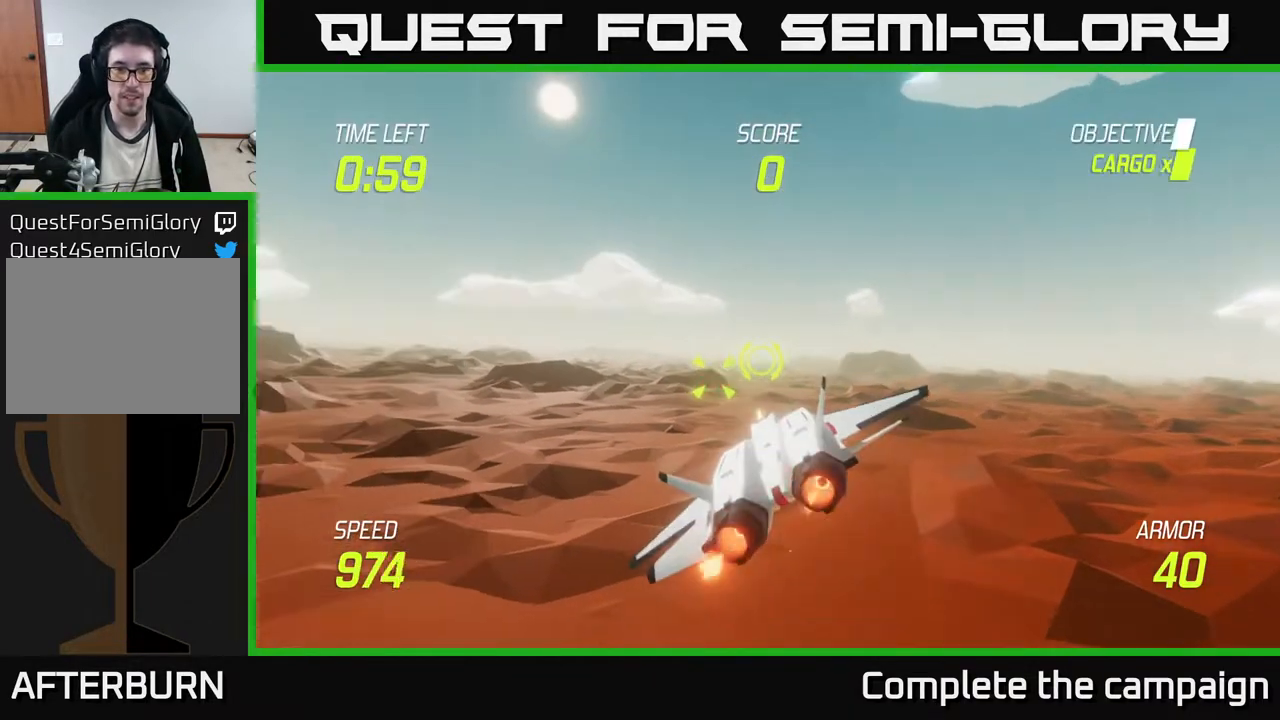
{"buttons": ["R2"], "left_stick": "left", "events": [[50, "left_stick", "center"], [317, "left_stick", "left"]]}
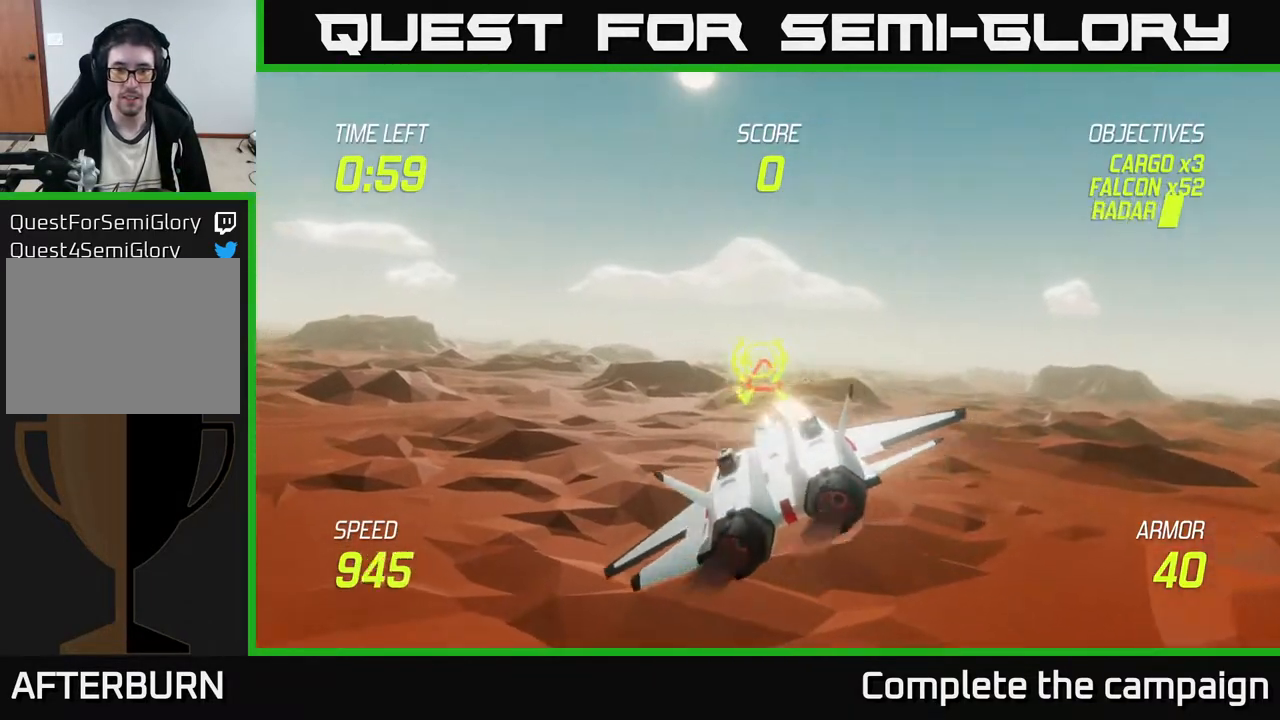
{"buttons": [], "left_stick": "right", "events": [[100, "left_stick", "center"], [467, "R2", "up"], [467, "left_stick", "right"]]}
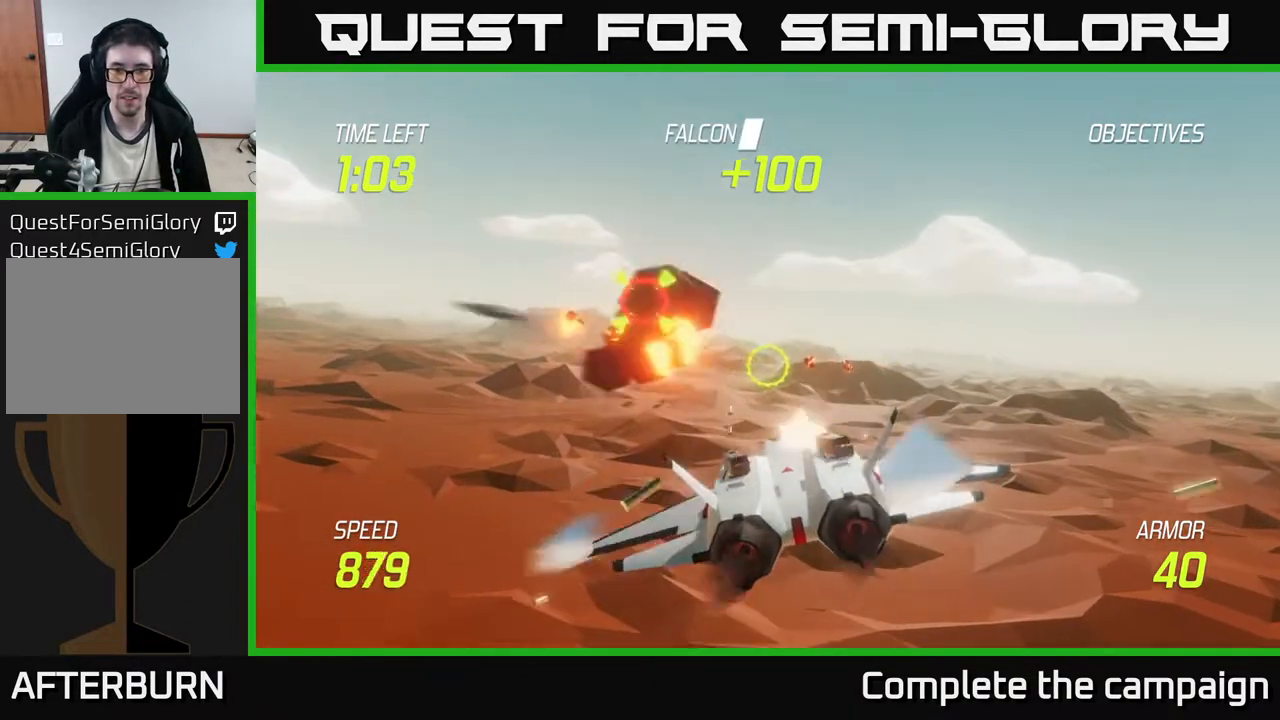
{"buttons": [], "left_stick": "right", "events": []}
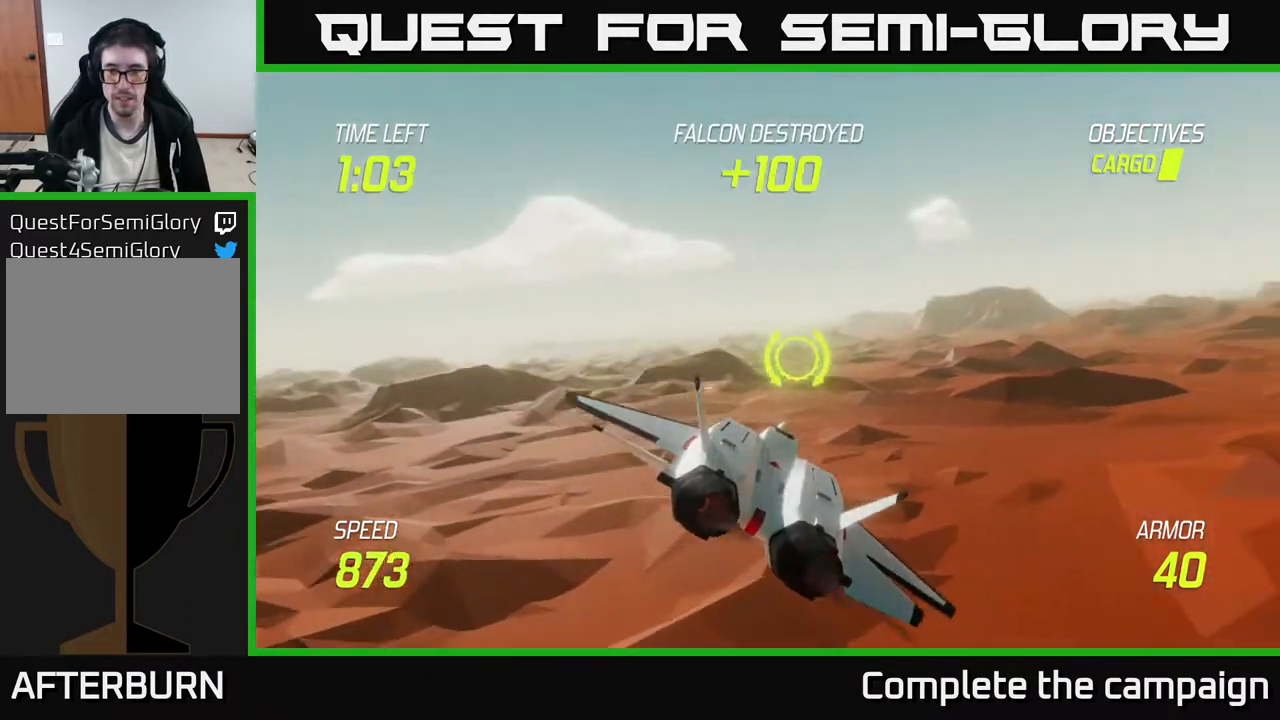
{"buttons": [], "left_stick": "center", "events": [[183, "left_stick", "center"], [250, "left_stick", "left"], [350, "left_stick", "center"]]}
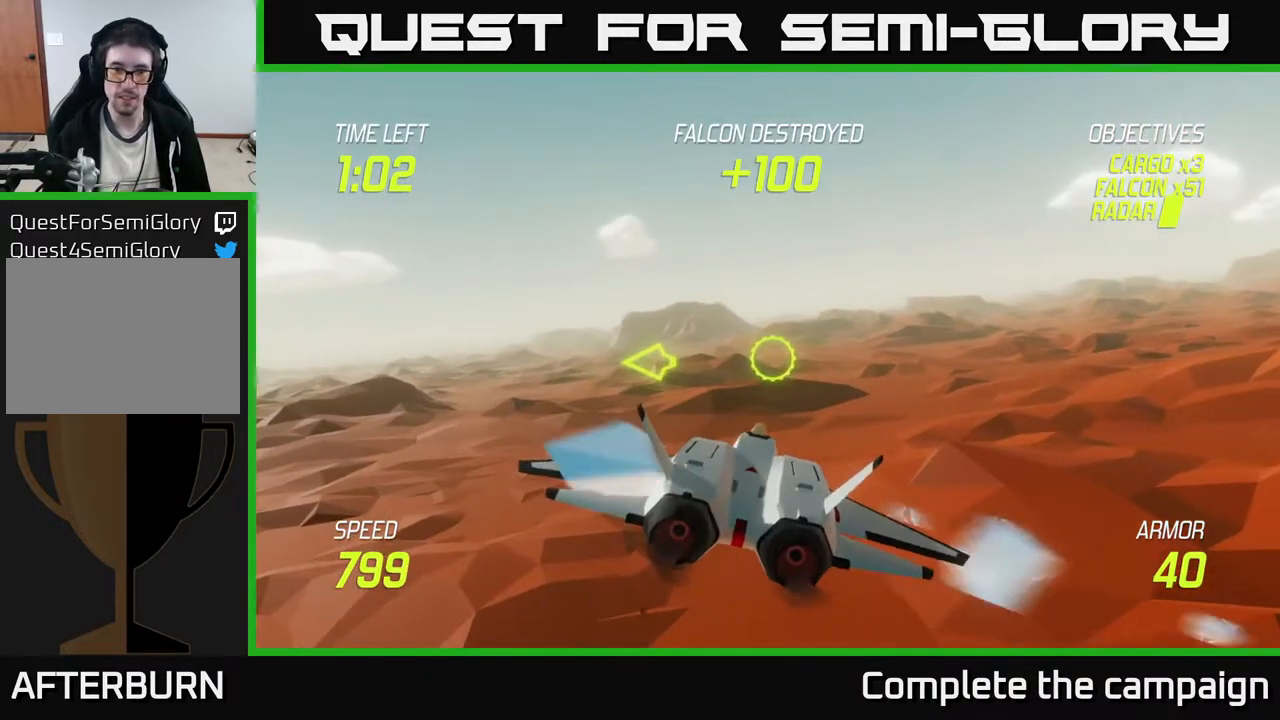
{"buttons": [], "left_stick": "center", "events": [[217, "left_stick", "left"], [400, "left_stick", "center"]]}
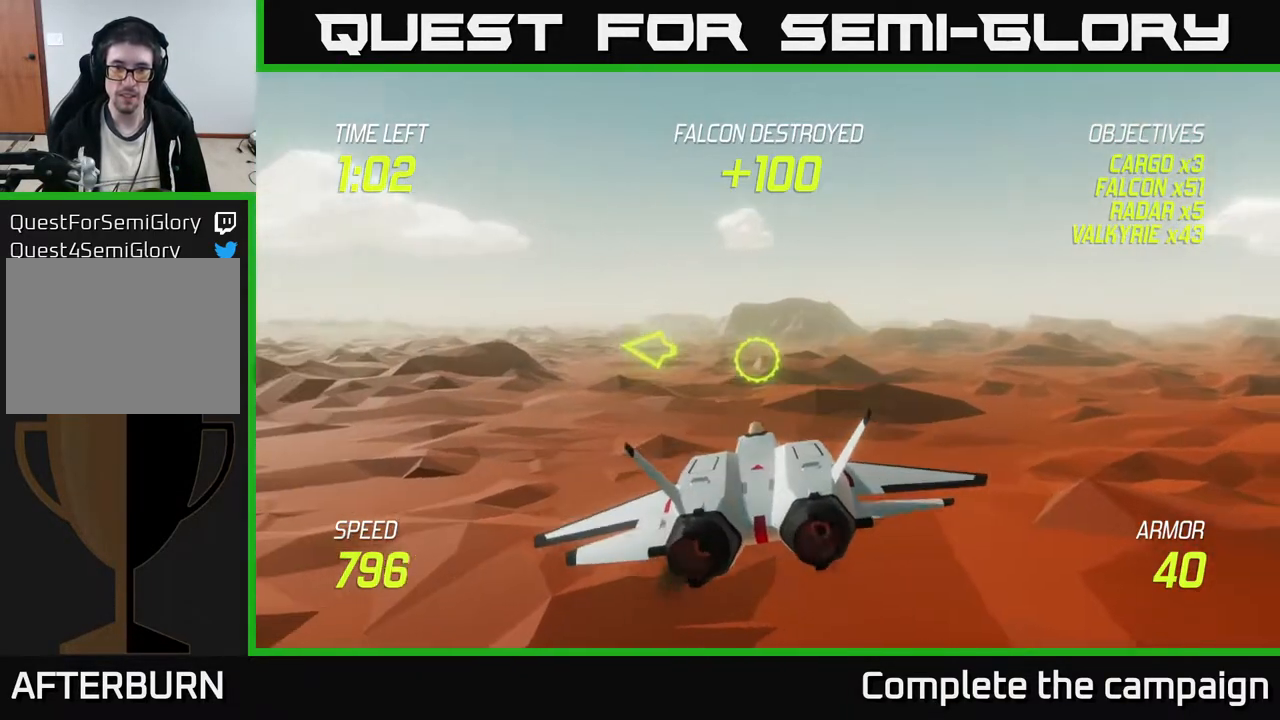
{"buttons": [], "left_stick": "left", "events": [[267, "left_stick", "right"], [433, "left_stick", "center"], [500, "left_stick", "left"]]}
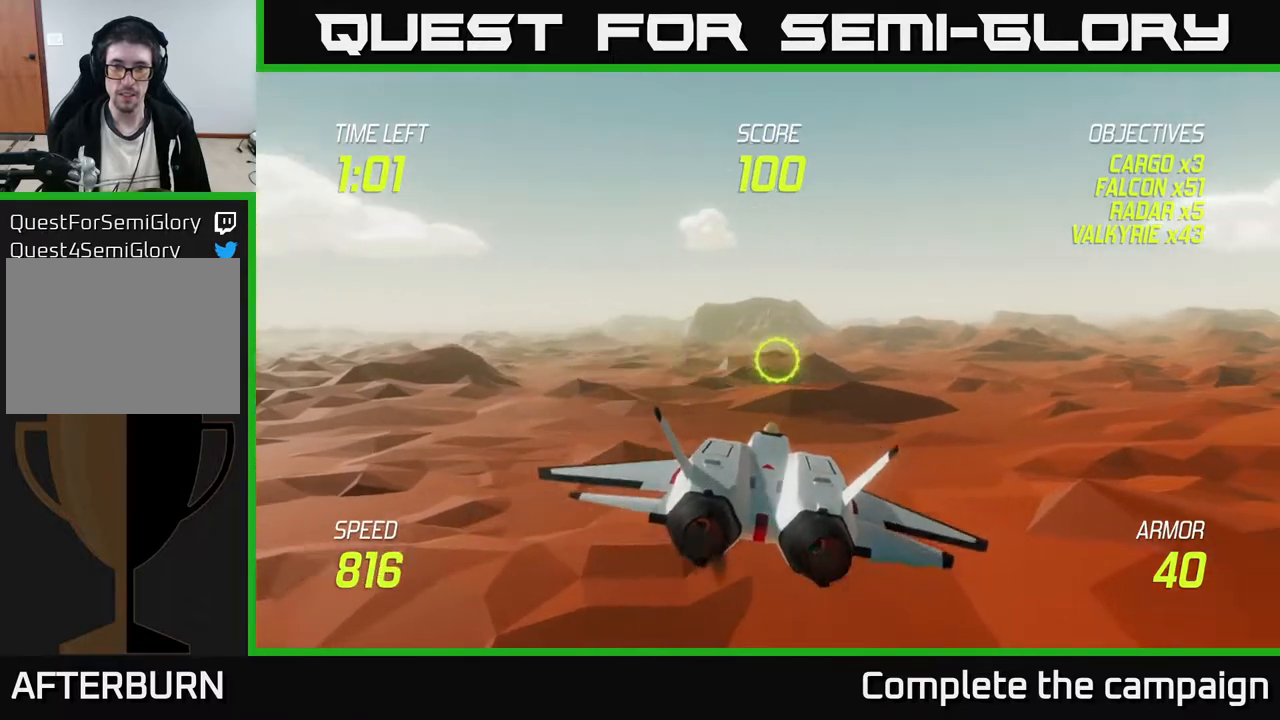
{"buttons": ["L2"], "left_stick": "right", "events": [[150, "left_stick", "center"], [250, "left_stick", "left"], [417, "left_stick", "center"], [467, "L2", "down"], [500, "left_stick", "right"]]}
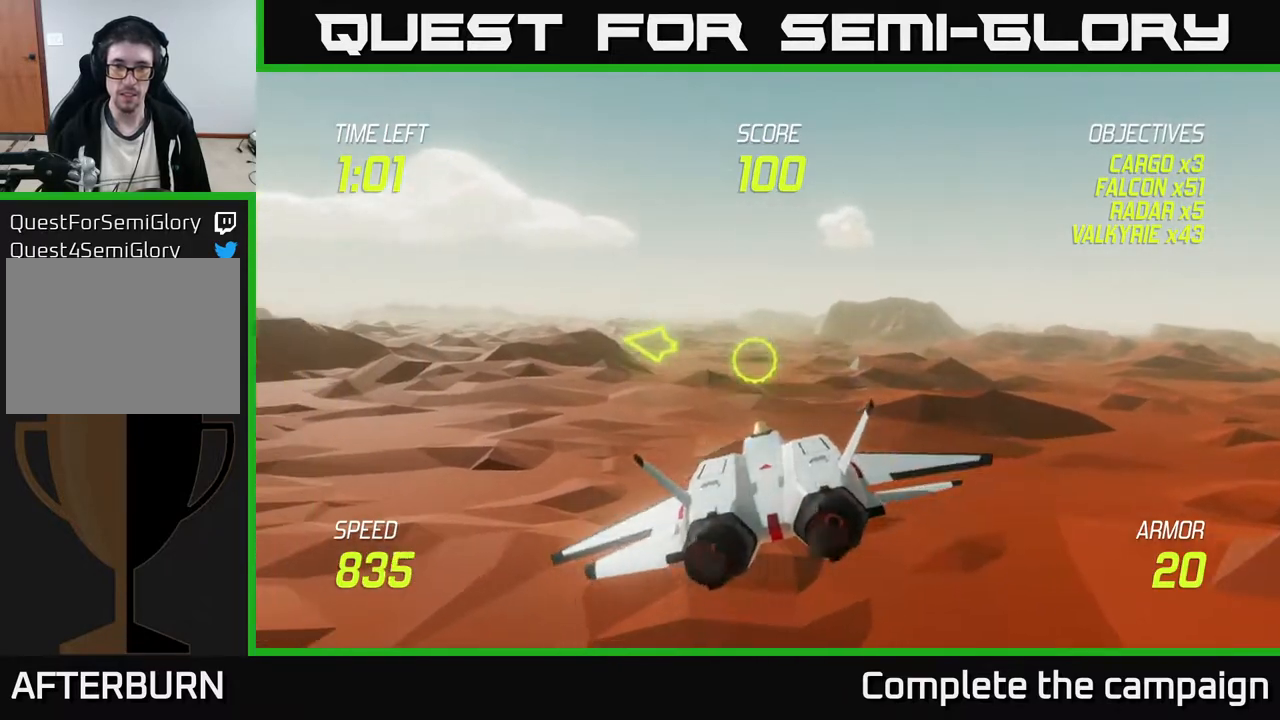
{"buttons": [], "left_stick": "right", "events": [[83, "L2", "up"], [150, "L2", "down"], [250, "L2", "up"]]}
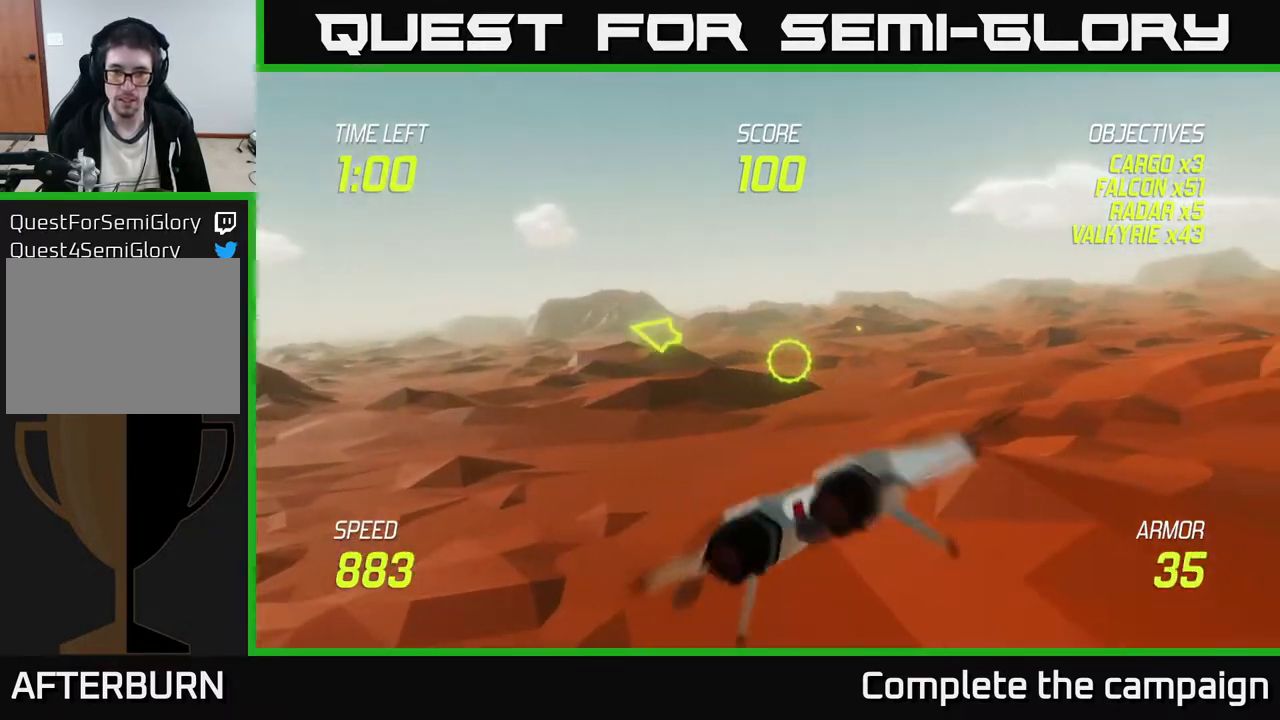
{"buttons": ["L2"], "left_stick": "center", "events": [[117, "left_stick", "up-right"], [267, "L2", "down"], [450, "left_stick", "center"]]}
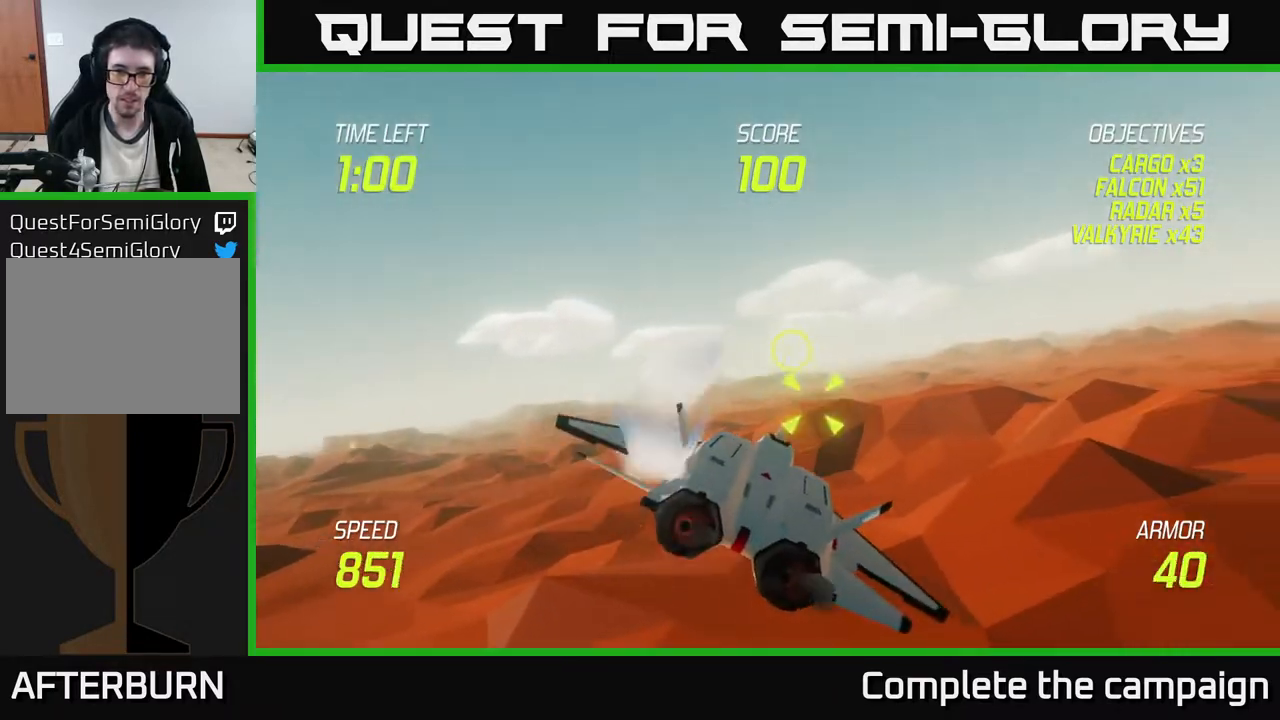
{"buttons": ["L2"], "left_stick": "right", "events": [[267, "left_stick", "down"], [417, "left_stick", "right"]]}
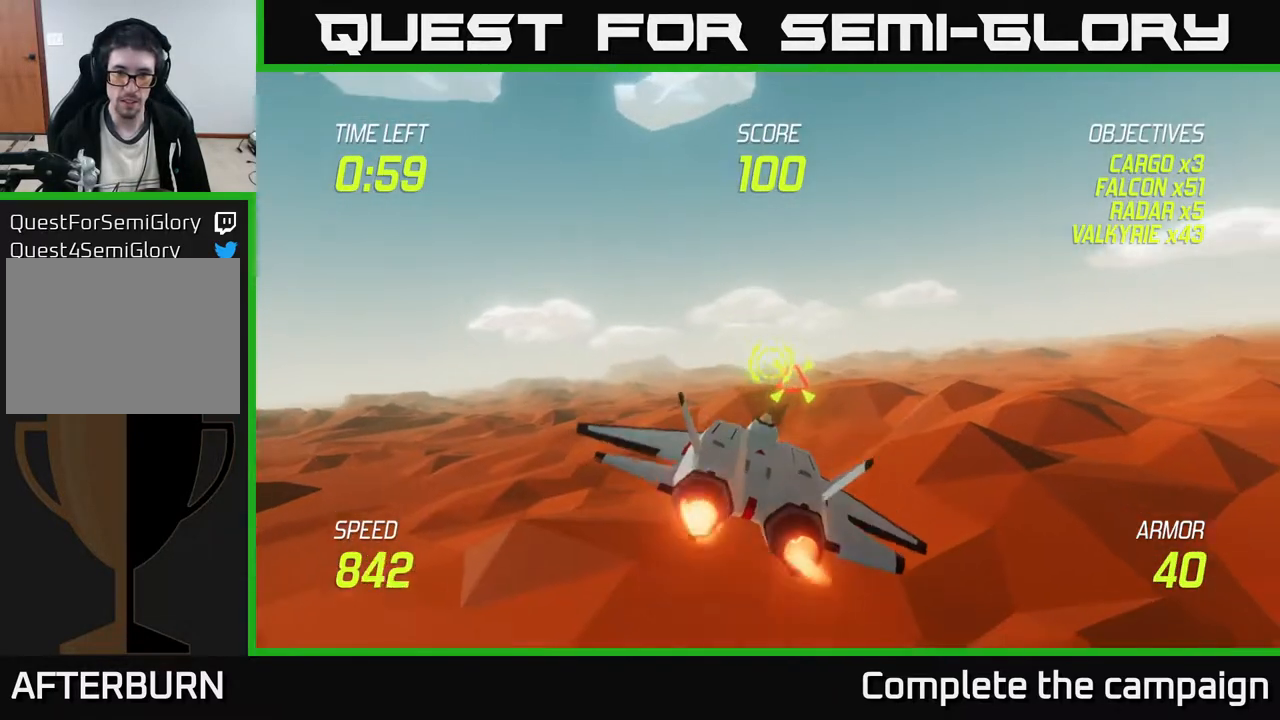
{"buttons": ["R2"], "left_stick": "center", "events": [[50, "L2", "up"], [50, "R2", "down"], [50, "left_stick", "center"], [183, "left_stick", "right"], [317, "left_stick", "center"]]}
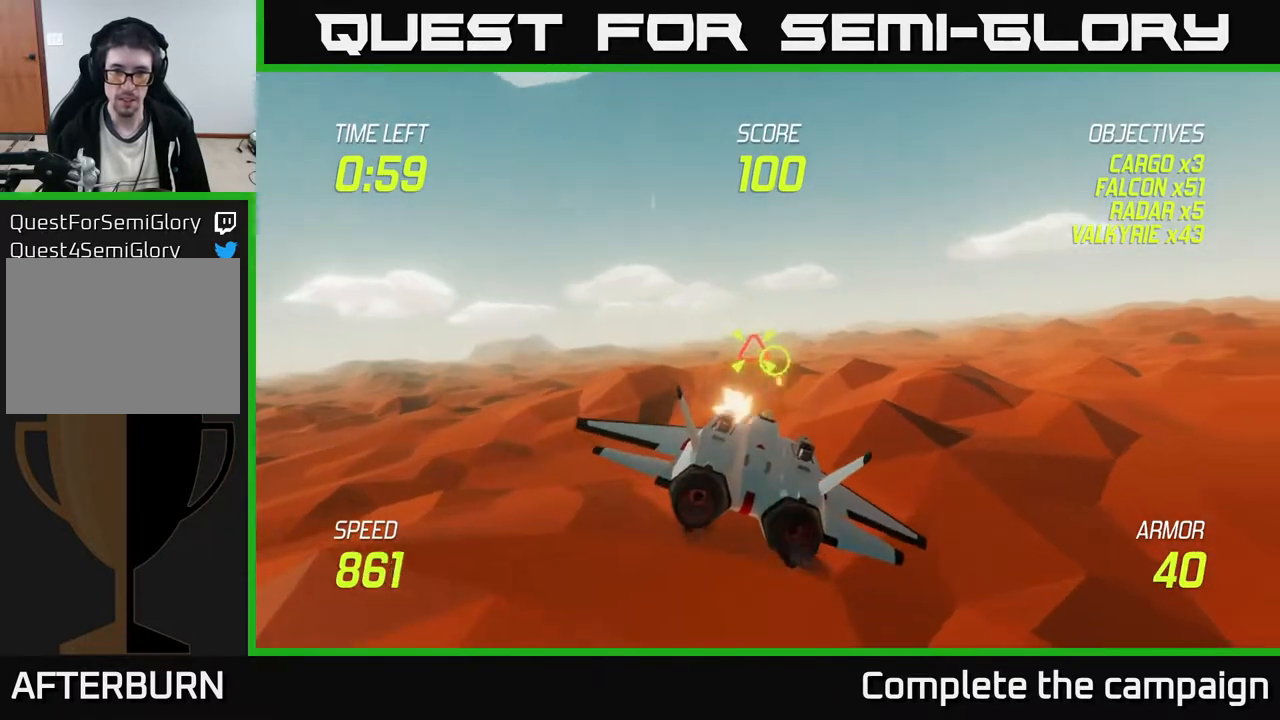
{"buttons": ["R2"], "left_stick": "down-right", "events": [[33, "left_stick", "up-right"], [333, "left_stick", "right"], [467, "left_stick", "down-right"]]}
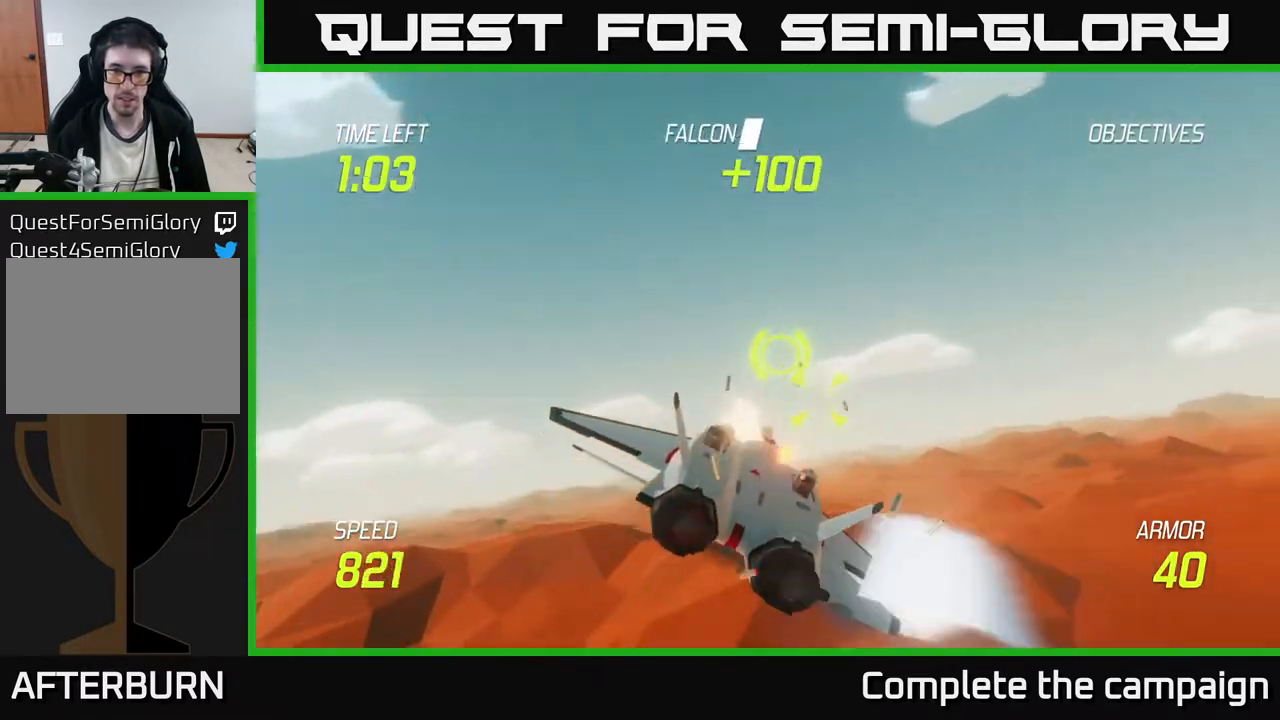
{"buttons": [], "left_stick": "center", "events": [[83, "R2", "up"], [200, "left_stick", "down-left"], [267, "left_stick", "left"], [433, "left_stick", "center"]]}
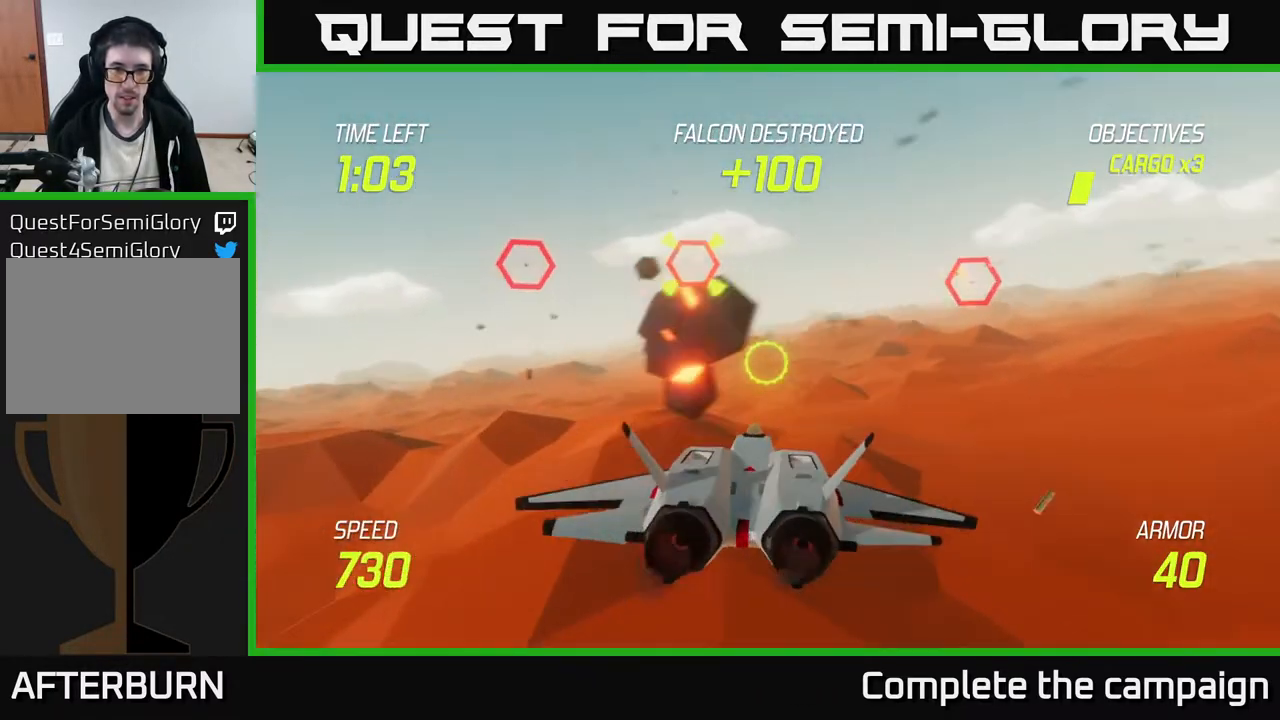
{"buttons": ["R2"], "left_stick": "center", "events": [[67, "left_stick", "up"], [233, "R2", "down"], [250, "left_stick", "right"], [417, "left_stick", "center"]]}
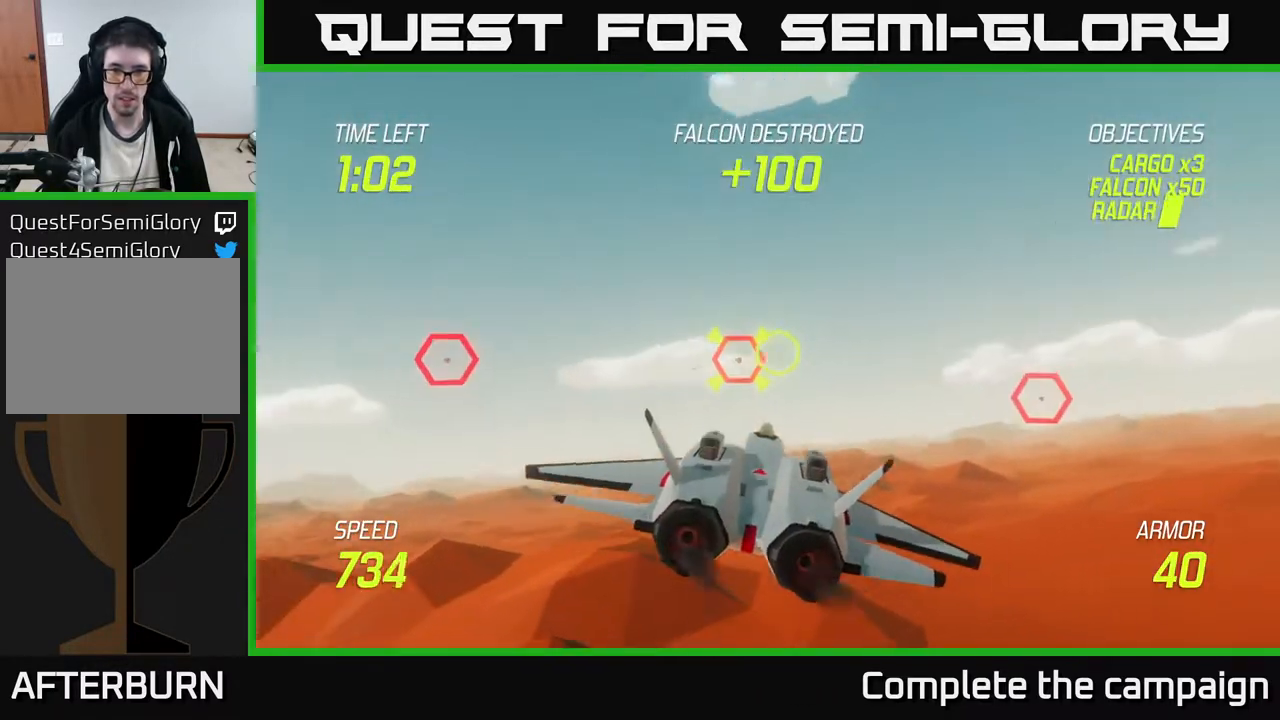
{"buttons": ["R2"], "left_stick": "right", "events": [[250, "left_stick", "up-right"], [350, "left_stick", "right"]]}
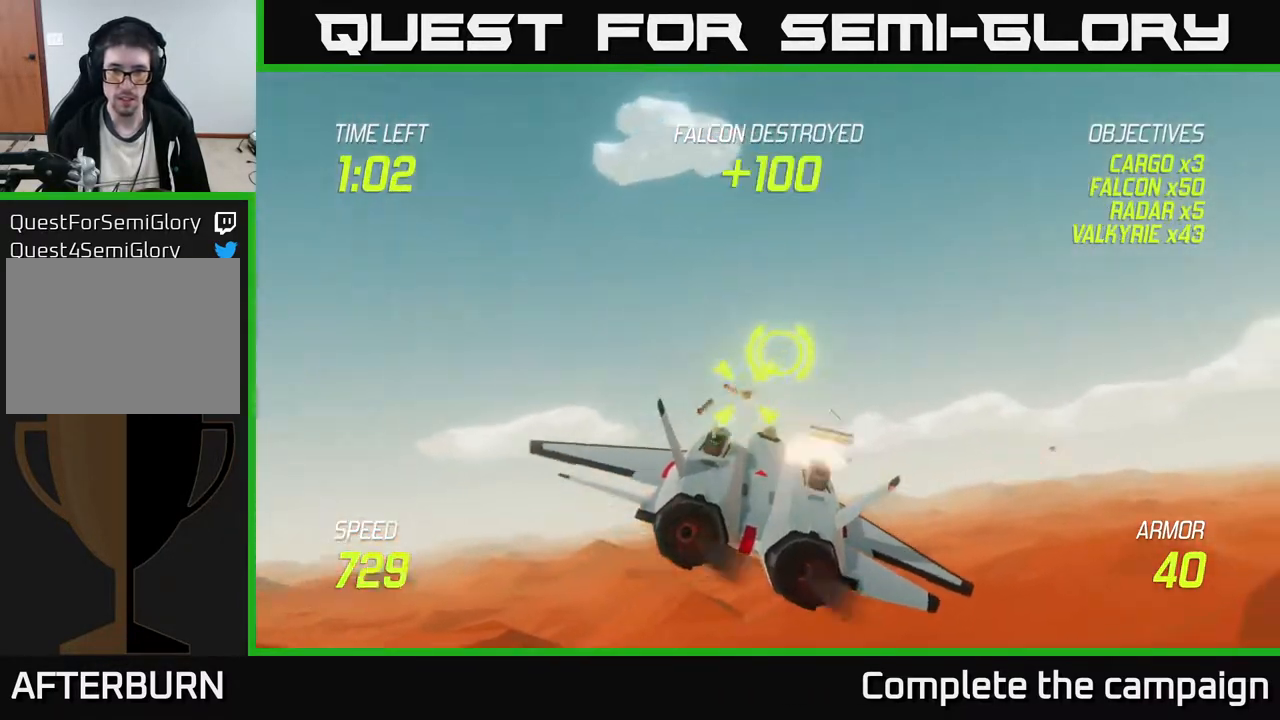
{"buttons": [], "left_stick": "right", "events": [[150, "left_stick", "center"], [233, "left_stick", "right"], [250, "R2", "up"]]}
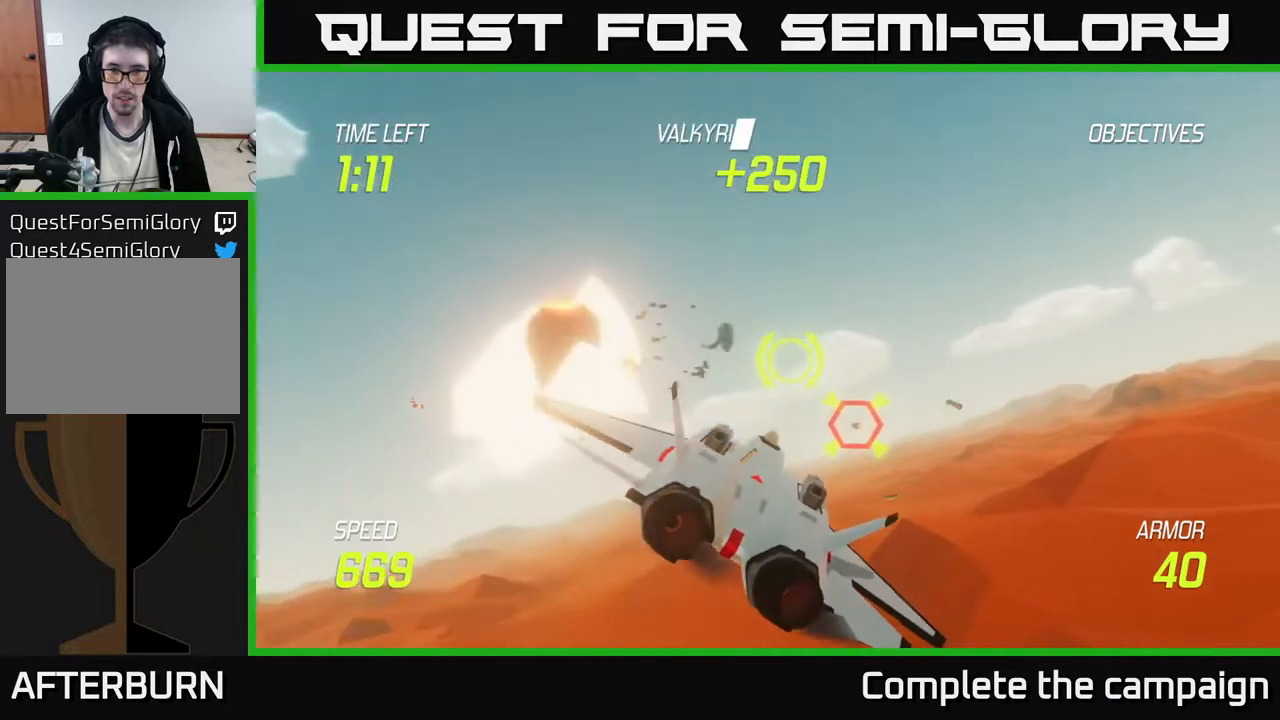
{"buttons": ["R2"], "left_stick": "right", "events": [[133, "R2", "down"], [217, "left_stick", "center"], [317, "left_stick", "right"]]}
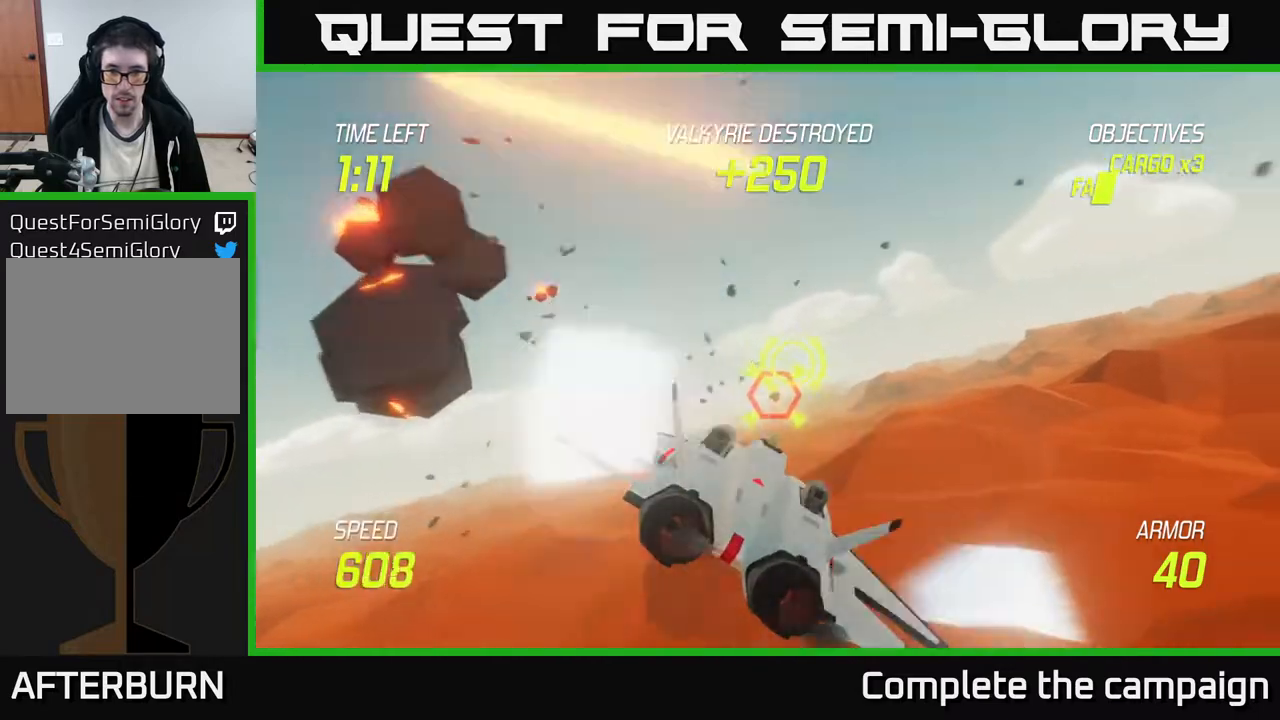
{"buttons": ["R2"], "left_stick": "right", "events": [[17, "left_stick", "center"], [83, "left_stick", "right"]]}
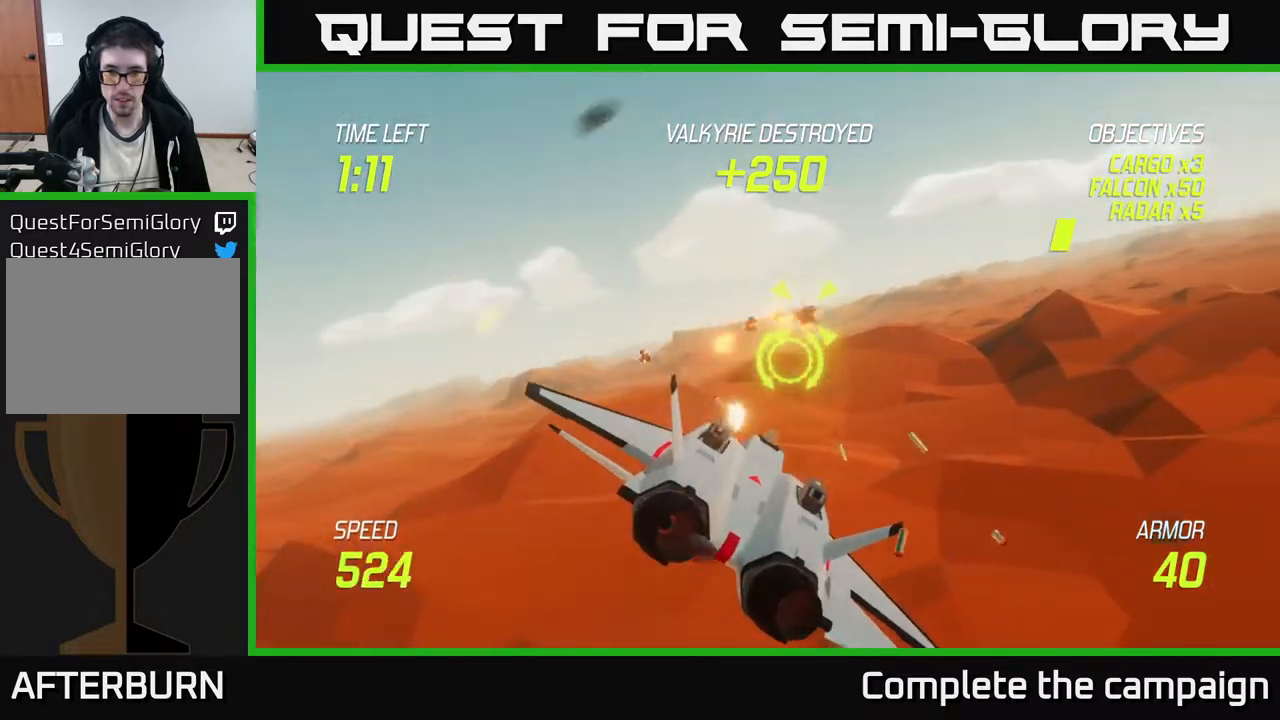
{"buttons": ["L2"], "left_stick": "up-right", "events": [[117, "R2", "up"], [150, "L2", "down"], [250, "L2", "up"], [367, "L2", "down"], [400, "left_stick", "up-right"]]}
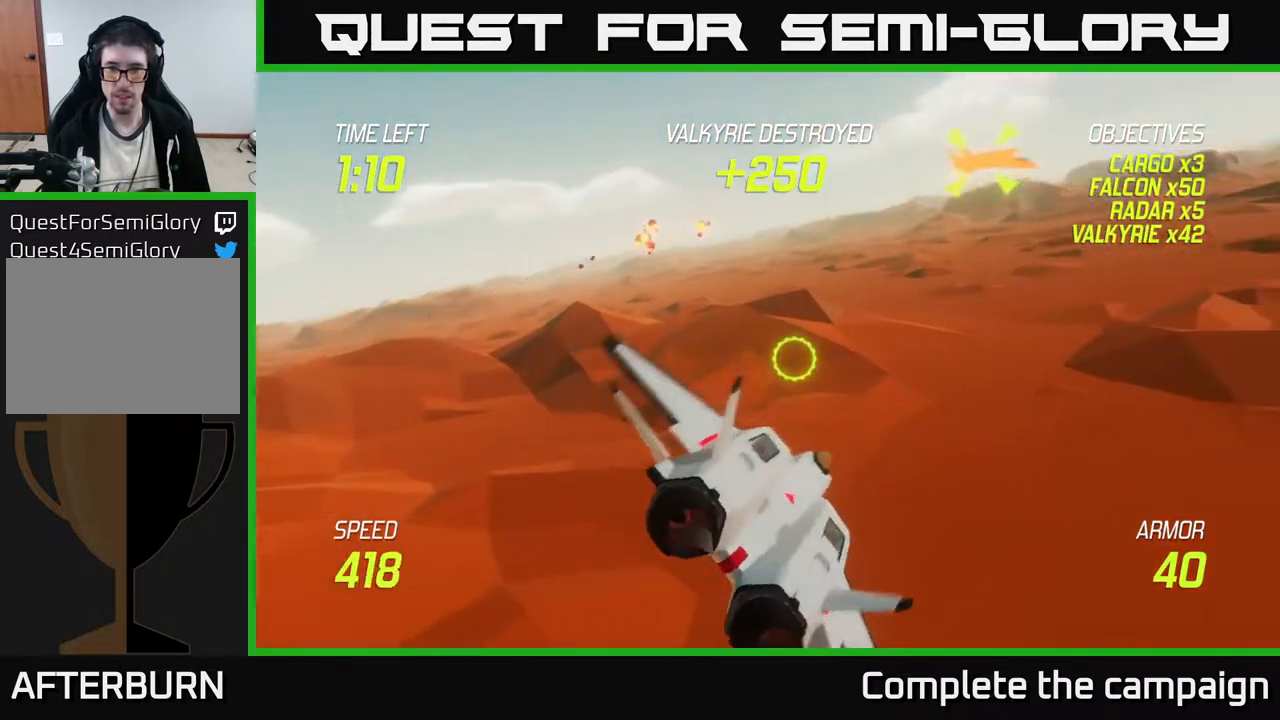
{"buttons": [], "left_stick": "up-right", "events": [[17, "L2", "up"]]}
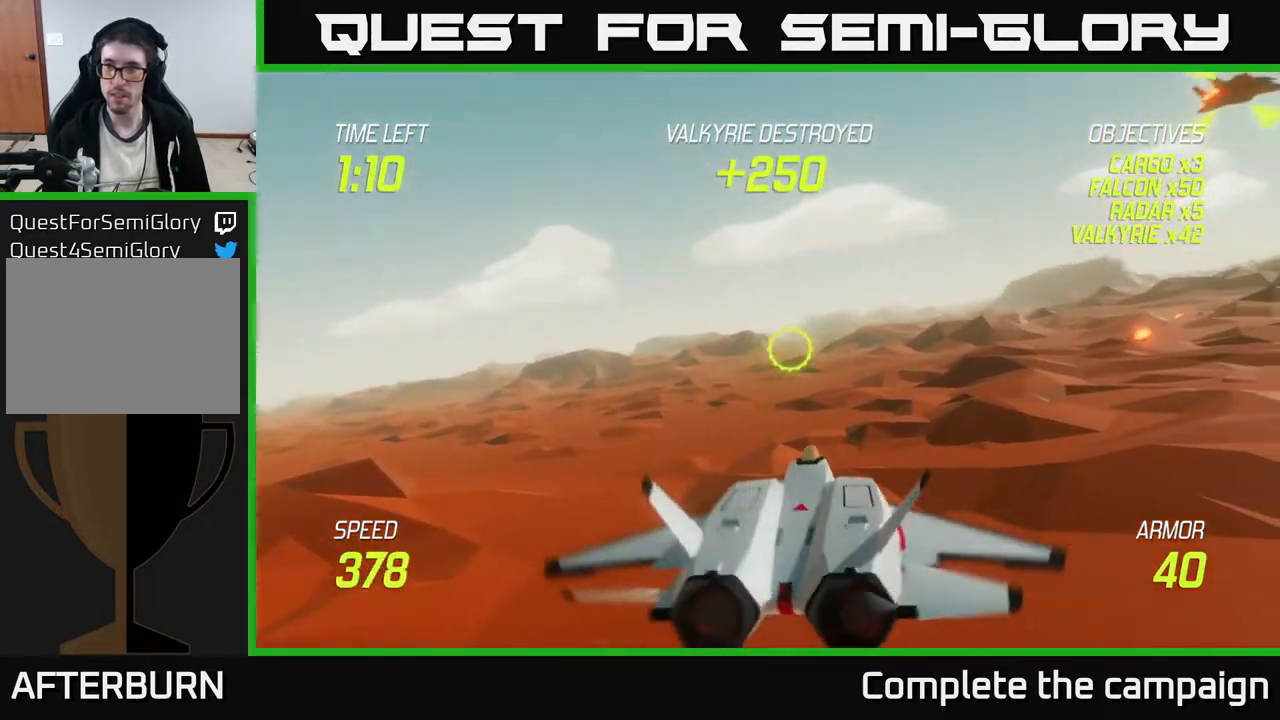
{"buttons": ["L2"], "left_stick": "up-right", "events": [[183, "L2", "down"]]}
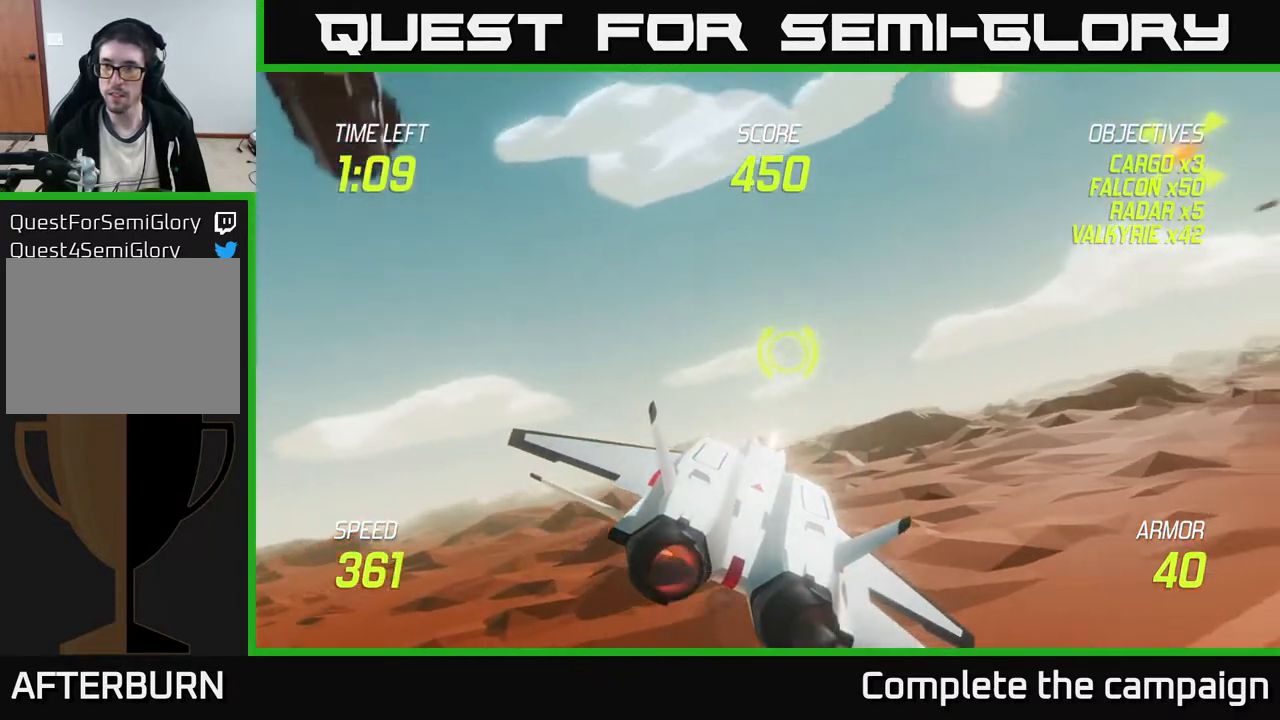
{"buttons": ["L2"], "left_stick": "up-right", "events": []}
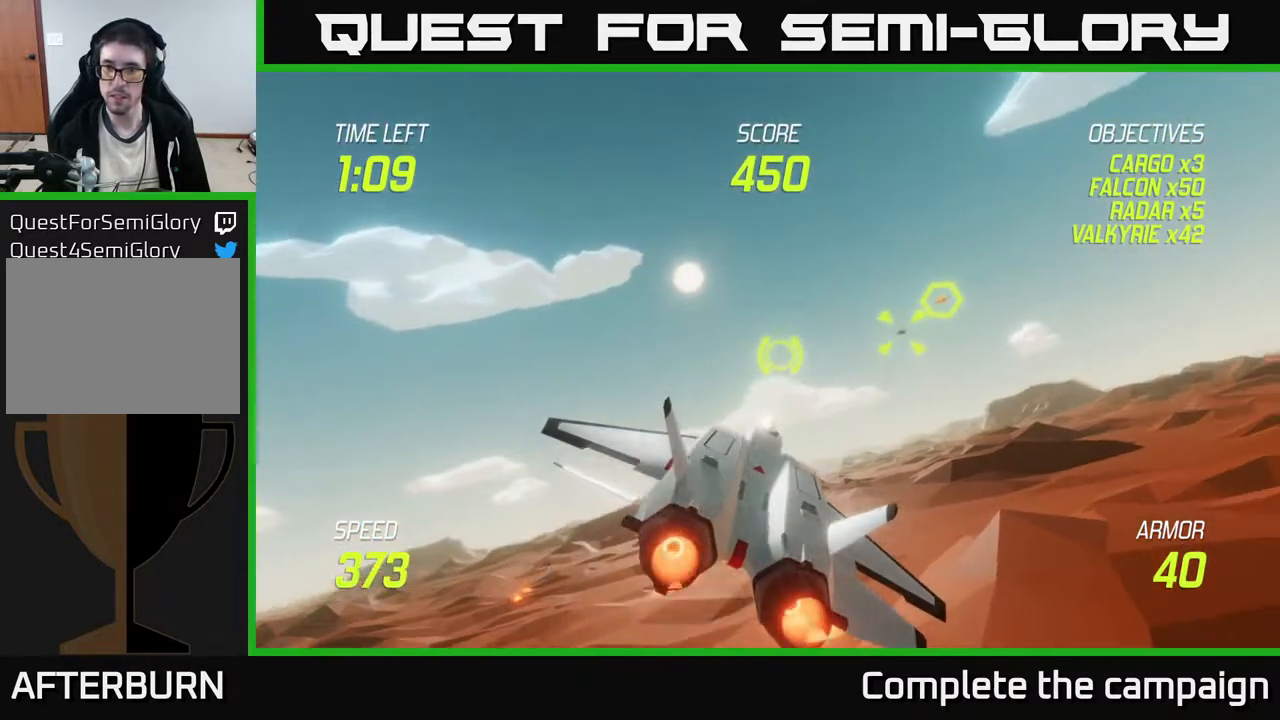
{"buttons": ["L2", "R2"], "left_stick": "up-left", "events": [[33, "R2", "down"], [33, "left_stick", "right"], [450, "left_stick", "up-left"]]}
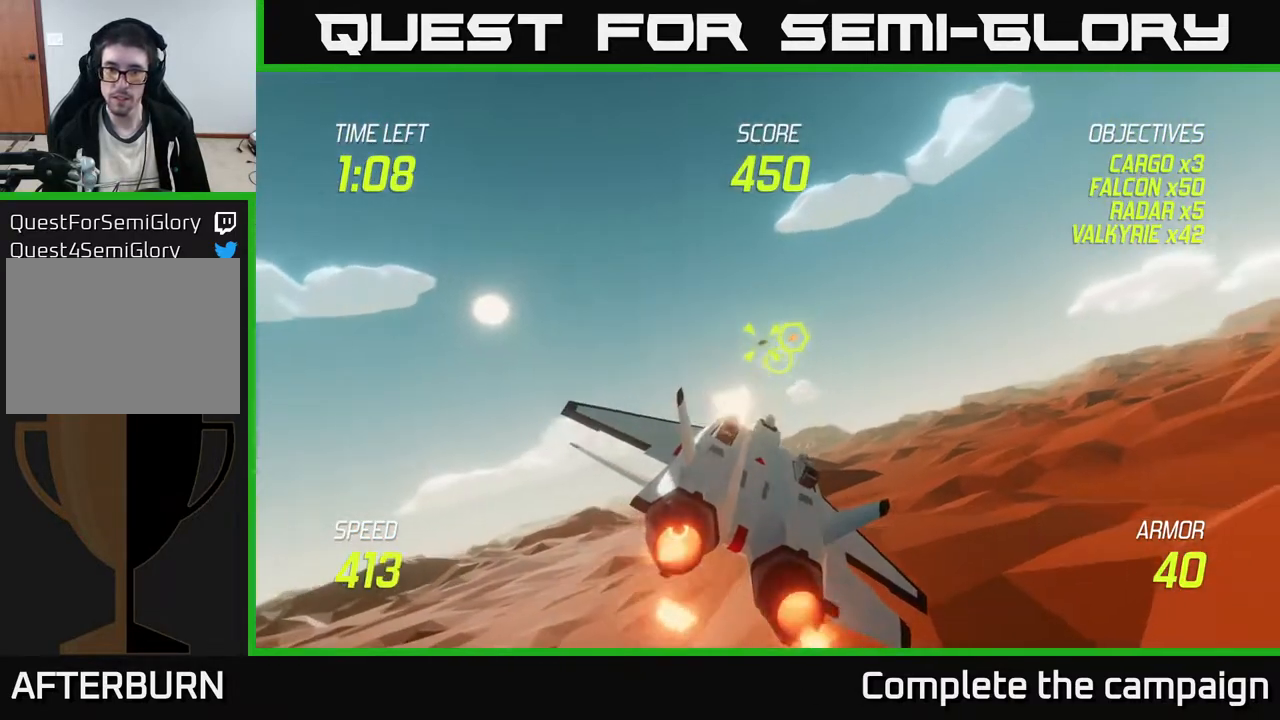
{"buttons": ["L2", "R2"], "left_stick": "center", "events": [[100, "left_stick", "right"], [233, "left_stick", "center"], [317, "left_stick", "left"], [467, "left_stick", "center"]]}
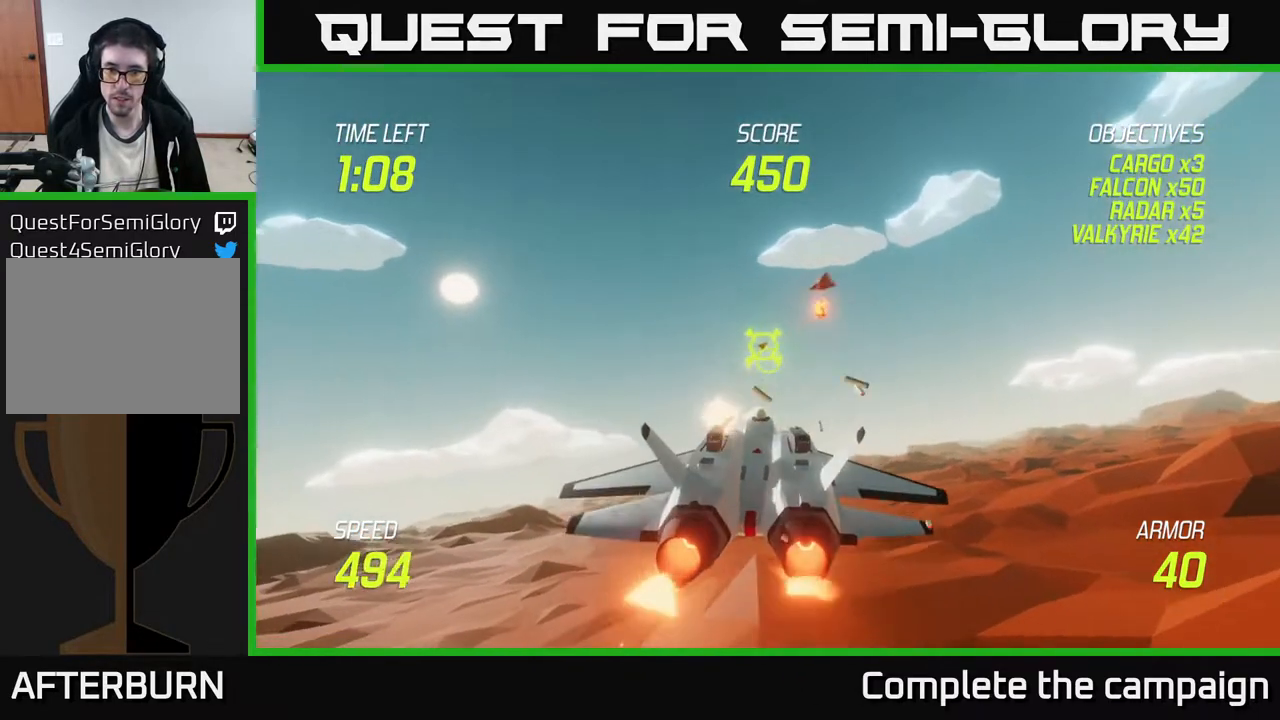
{"buttons": ["L2"], "left_stick": "center", "events": [[67, "left_stick", "left"], [167, "R2", "up"], [267, "R2", "down"], [400, "left_stick", "center"], [450, "R2", "up"]]}